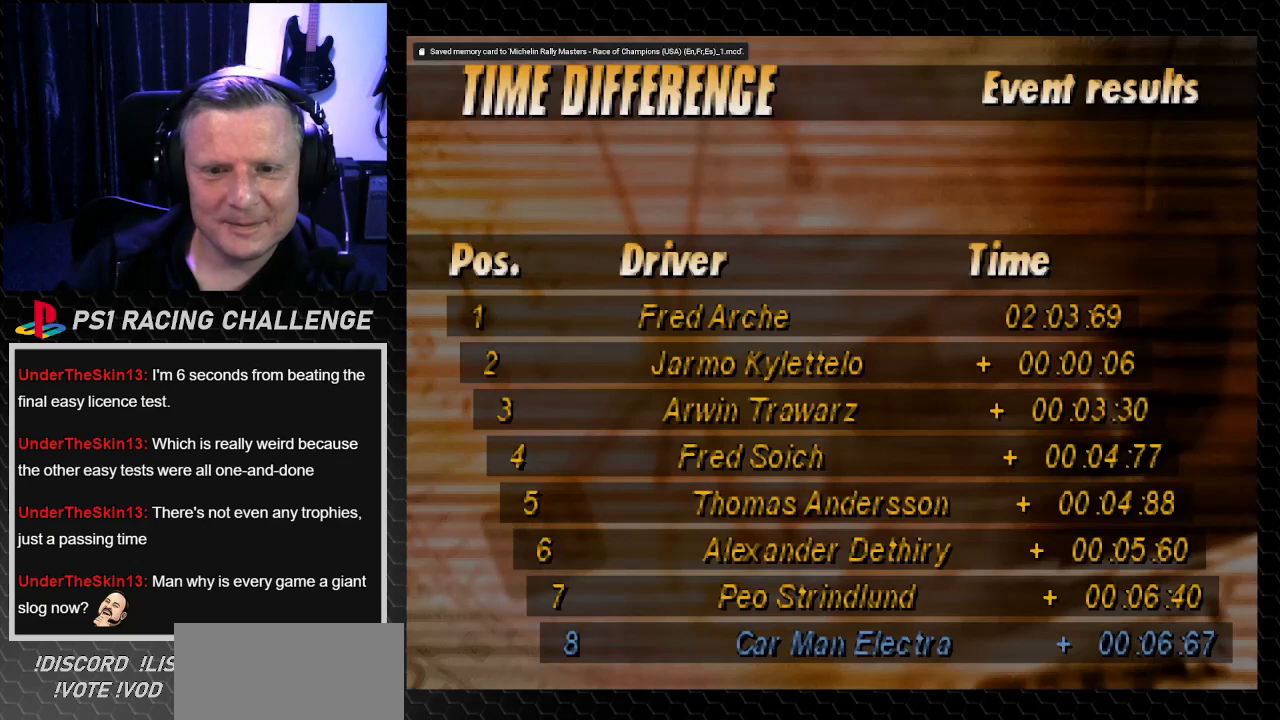
Gameplay with a controller (PlayStation layout); each line is a JSON object with the inputs held at the frame after it. "events" lists button and stick changes between this image and that frame as [ms after this image, input, new state], when the widget could be followed in between. Not read: L3 R3.
{"buttons": [], "left_stick": "center", "right_stick": "center", "events": [[67, "CROSS", "down"], [67, "right_stick", "down"], [167, "CROSS", "up"], [167, "right_stick", "center"]]}
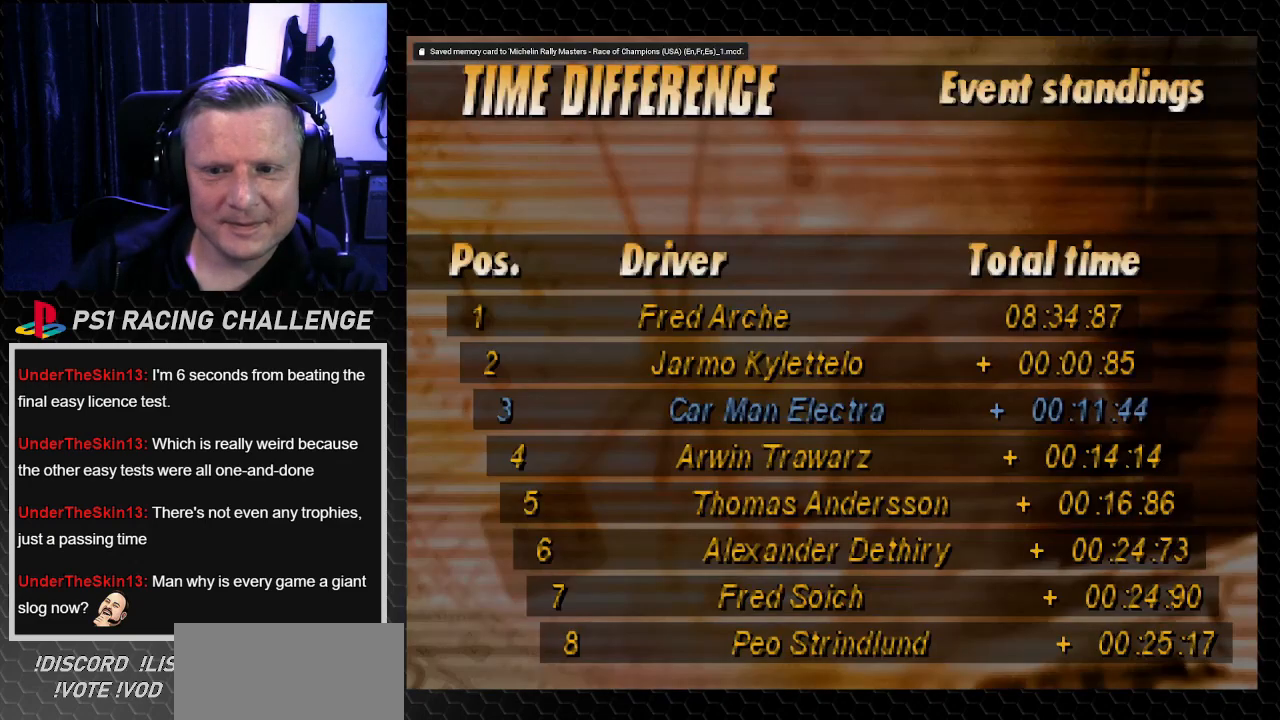
{"buttons": [], "left_stick": "center", "right_stick": "center", "events": []}
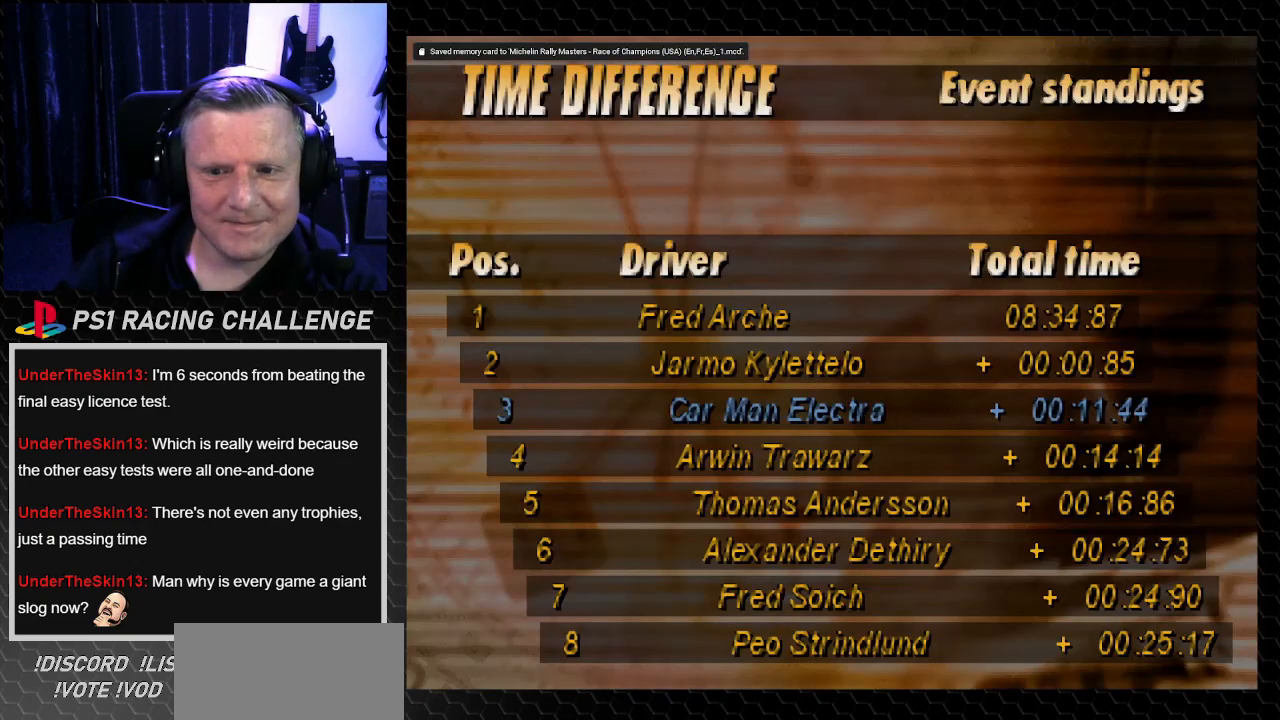
{"buttons": [], "left_stick": "center", "right_stick": "center", "events": []}
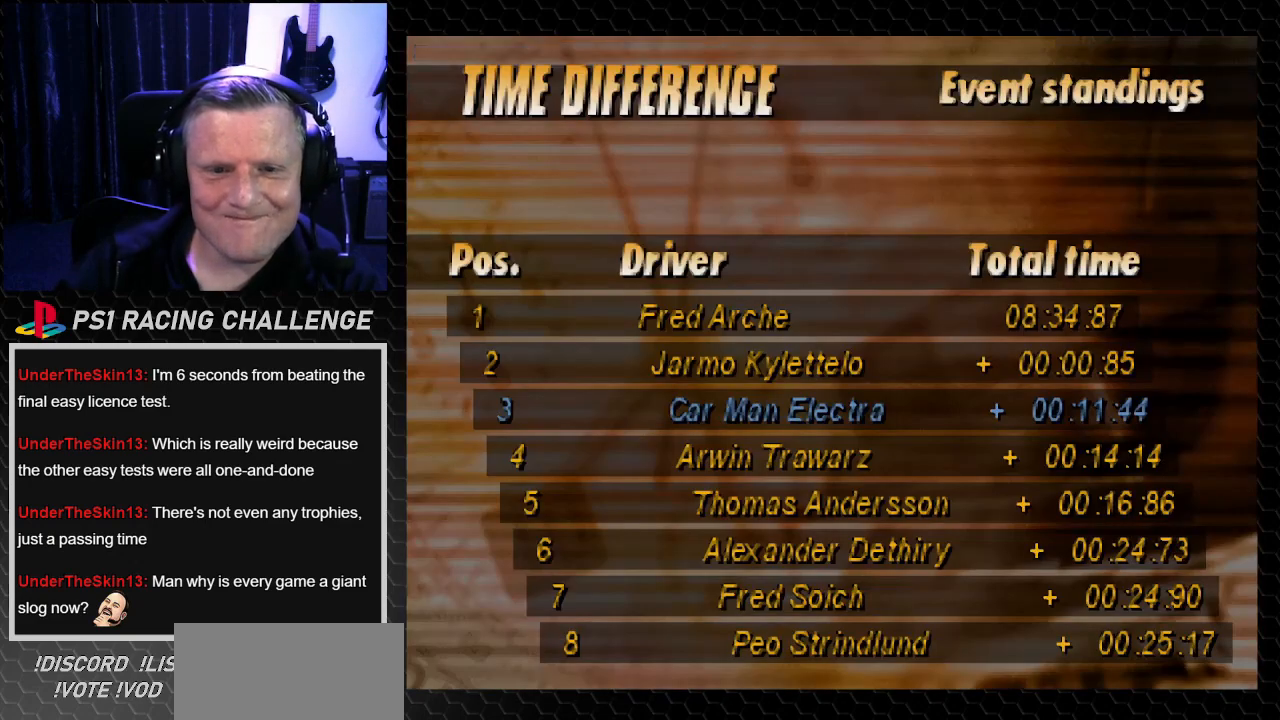
{"buttons": [], "left_stick": "center", "right_stick": "center", "events": []}
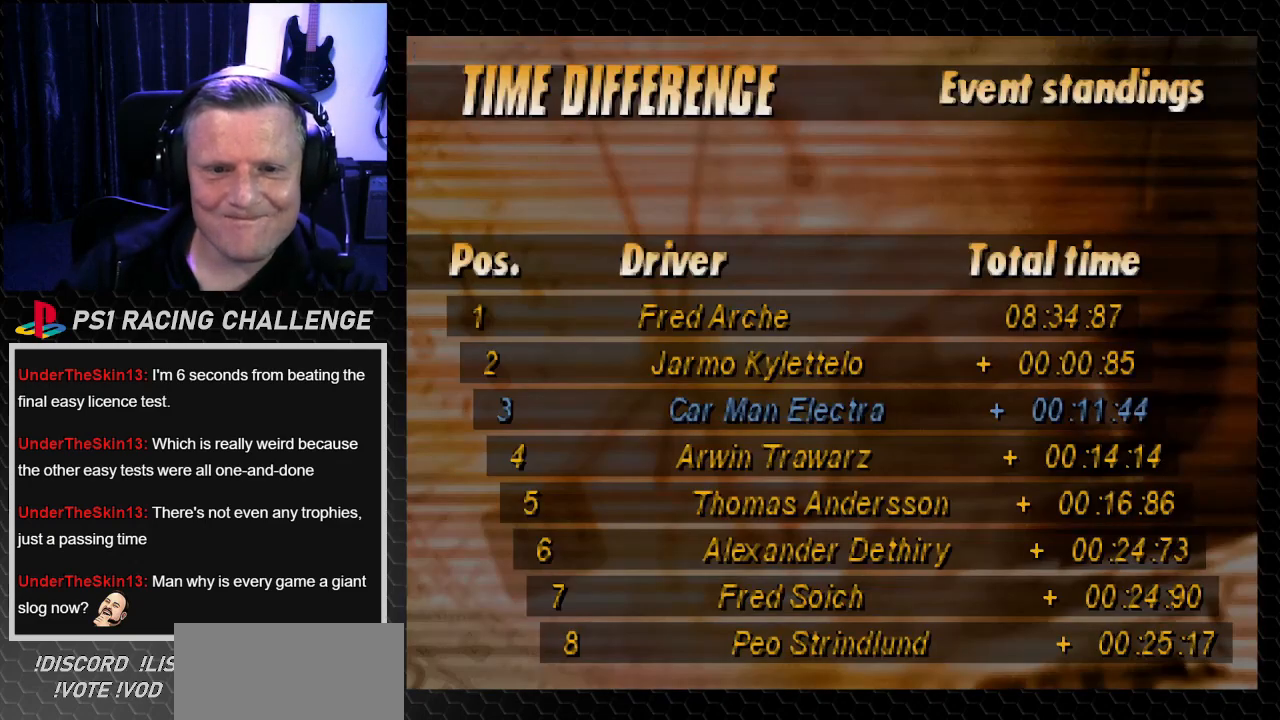
{"buttons": [], "left_stick": "center", "right_stick": "center", "events": []}
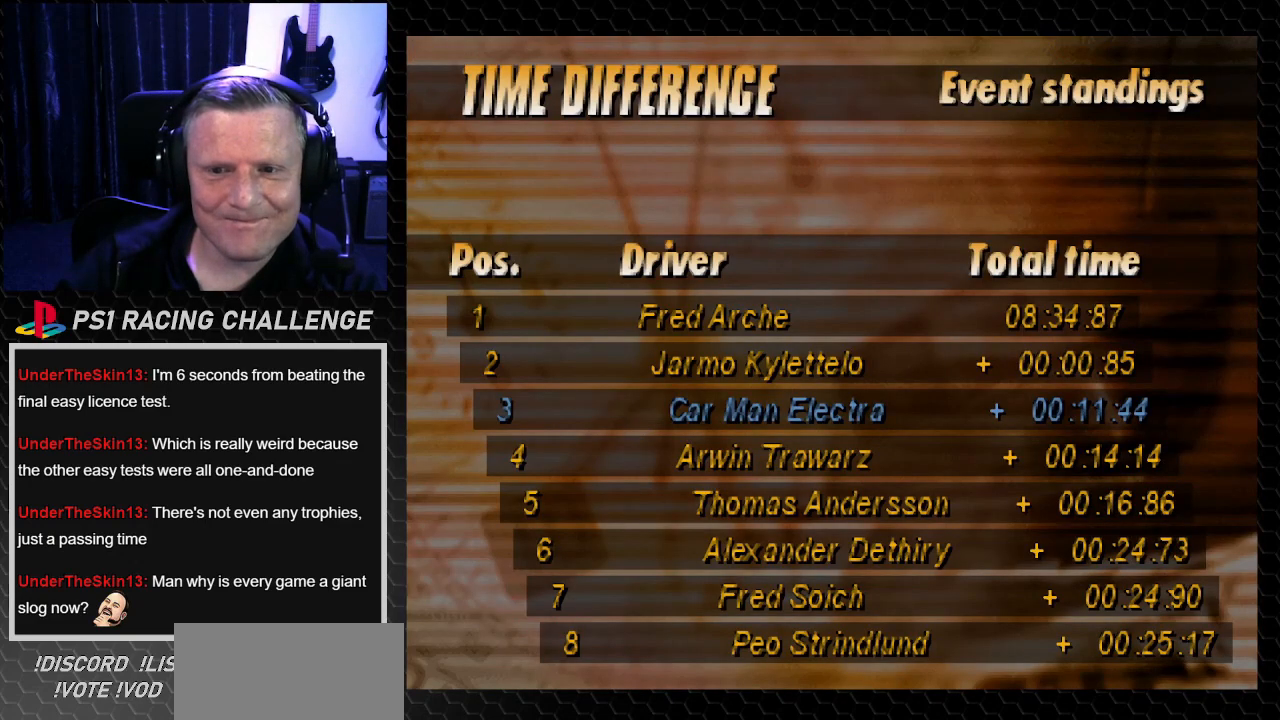
{"buttons": ["CROSS"], "left_stick": "center", "right_stick": "down", "events": [[400, "CROSS", "down"], [400, "right_stick", "down"]]}
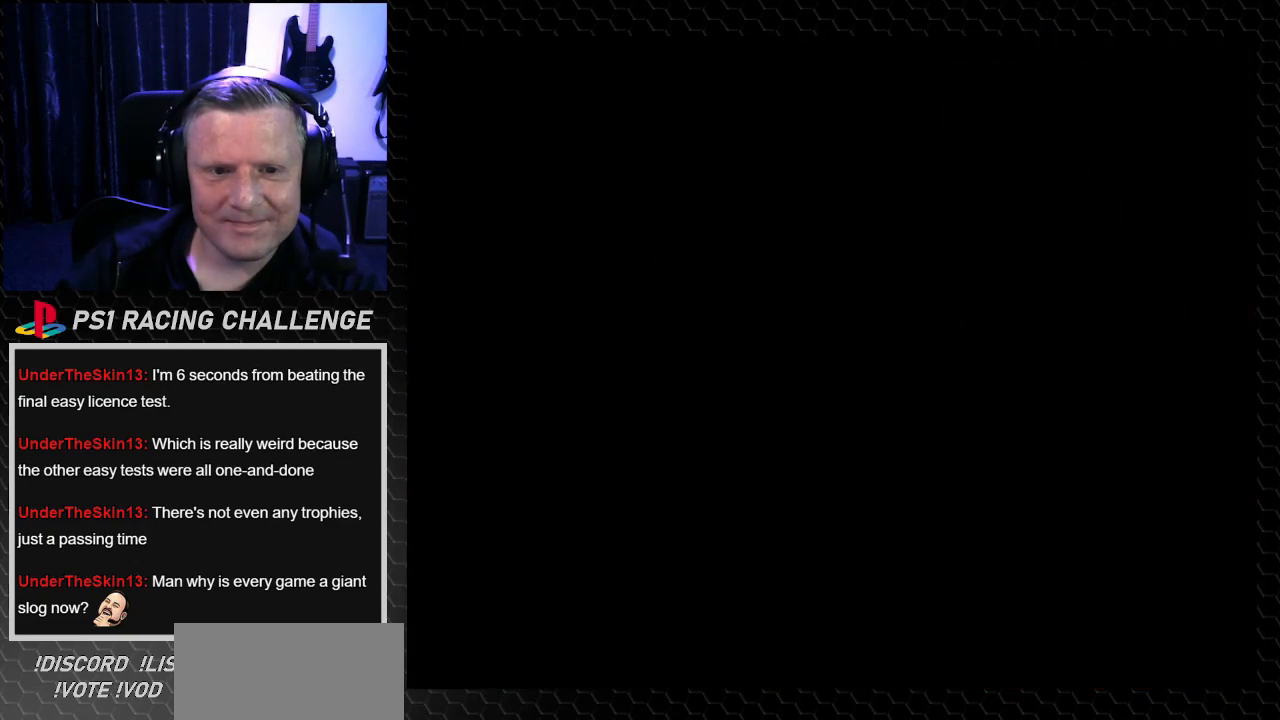
{"buttons": [], "left_stick": "center", "right_stick": "center", "events": [[34, "CROSS", "up"], [34, "right_stick", "center"]]}
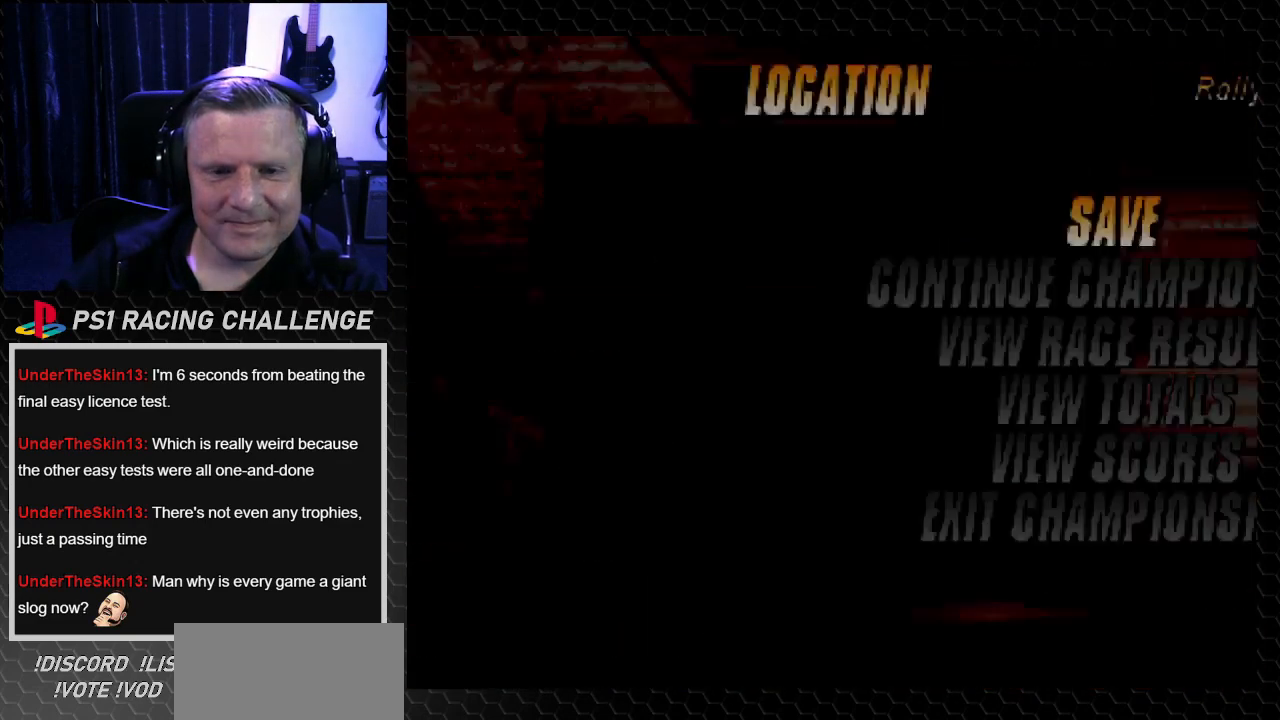
{"buttons": [], "left_stick": "center", "right_stick": "center", "events": []}
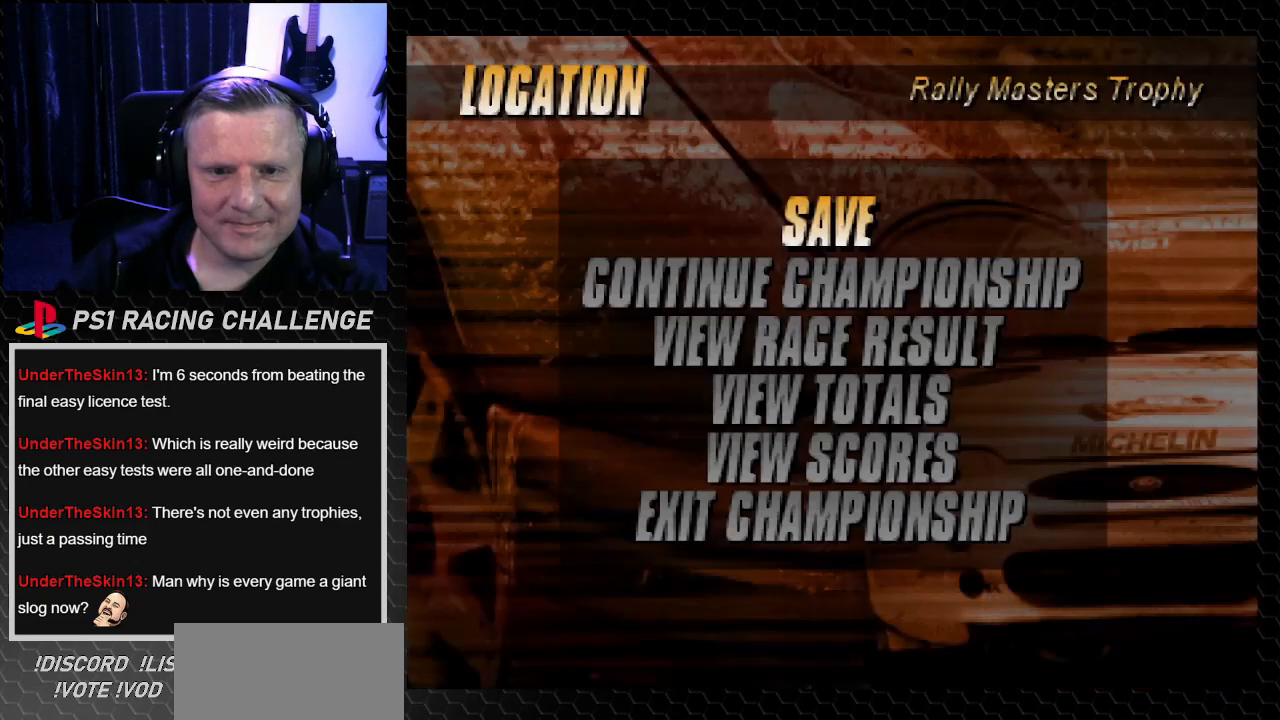
{"buttons": [], "left_stick": "center", "right_stick": "center", "events": []}
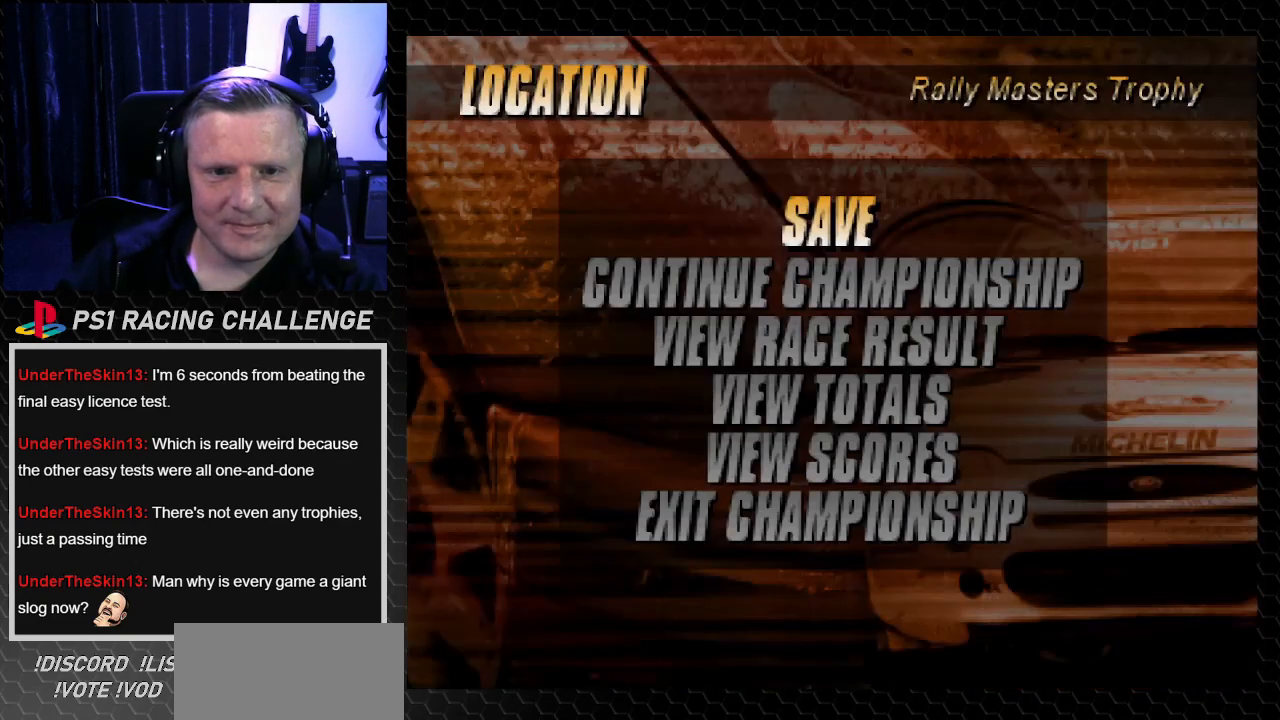
{"buttons": [], "left_stick": "center", "right_stick": "center", "events": [[300, "CROSS", "down"], [300, "right_stick", "down"], [434, "CROSS", "up"], [434, "right_stick", "center"]]}